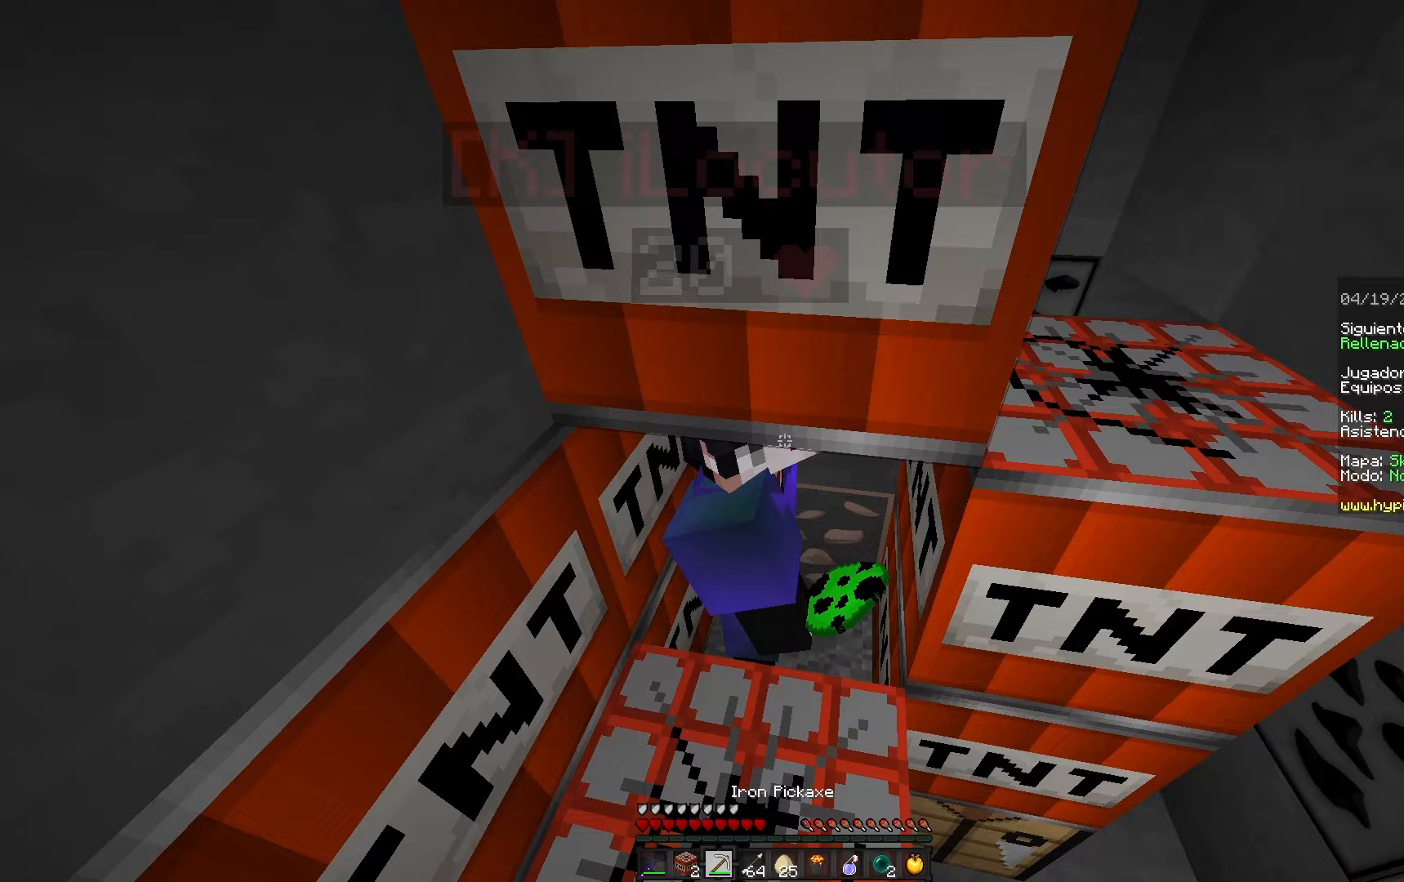
Gameplay with keyboard and mouse; each line is a JSON object with the keys and mouse buttons held at the frame after it. "events" lists presses ("down") and releases ("up") of "a", "d", "s", "space", "w", "mouse_left" and "mouse_right" between this image and that frame as [ms after this image, input, new state], when the widget could be followed in between. "mouse_left", "mouse_right" = the "left", "right" buttons of the "mouse" list. No other keys are recorded. Fast repeated clicks can show as one long hold. Mouse movement is not recorded.
{"keys": ["d"], "mouse": [], "events": [[117, "a", "up"], [267, "d", "down"]]}
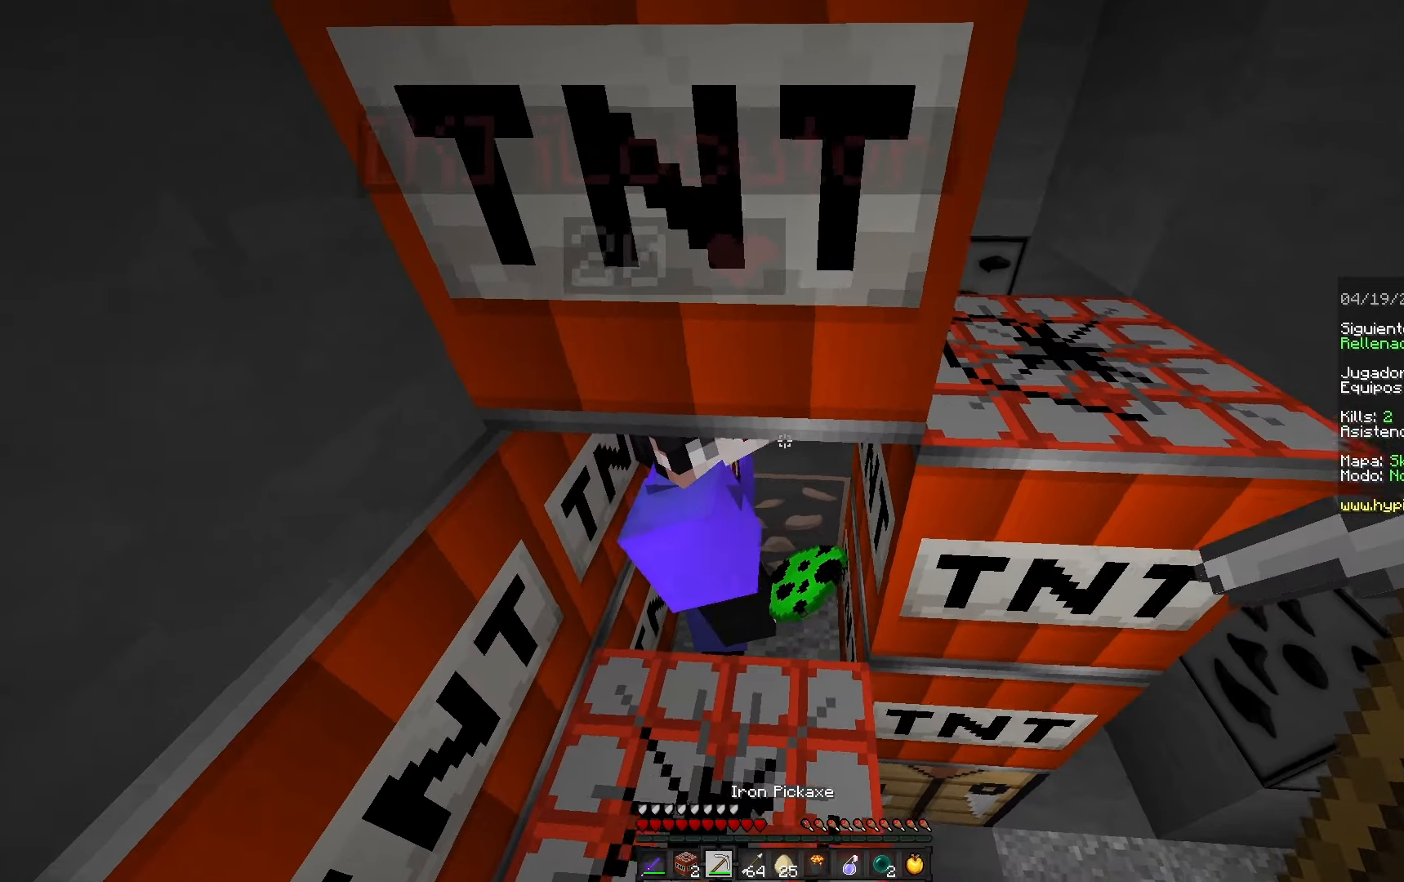
{"keys": [], "mouse": [], "events": [[100, "s", "down"], [200, "d", "up"], [383, "s", "up"]]}
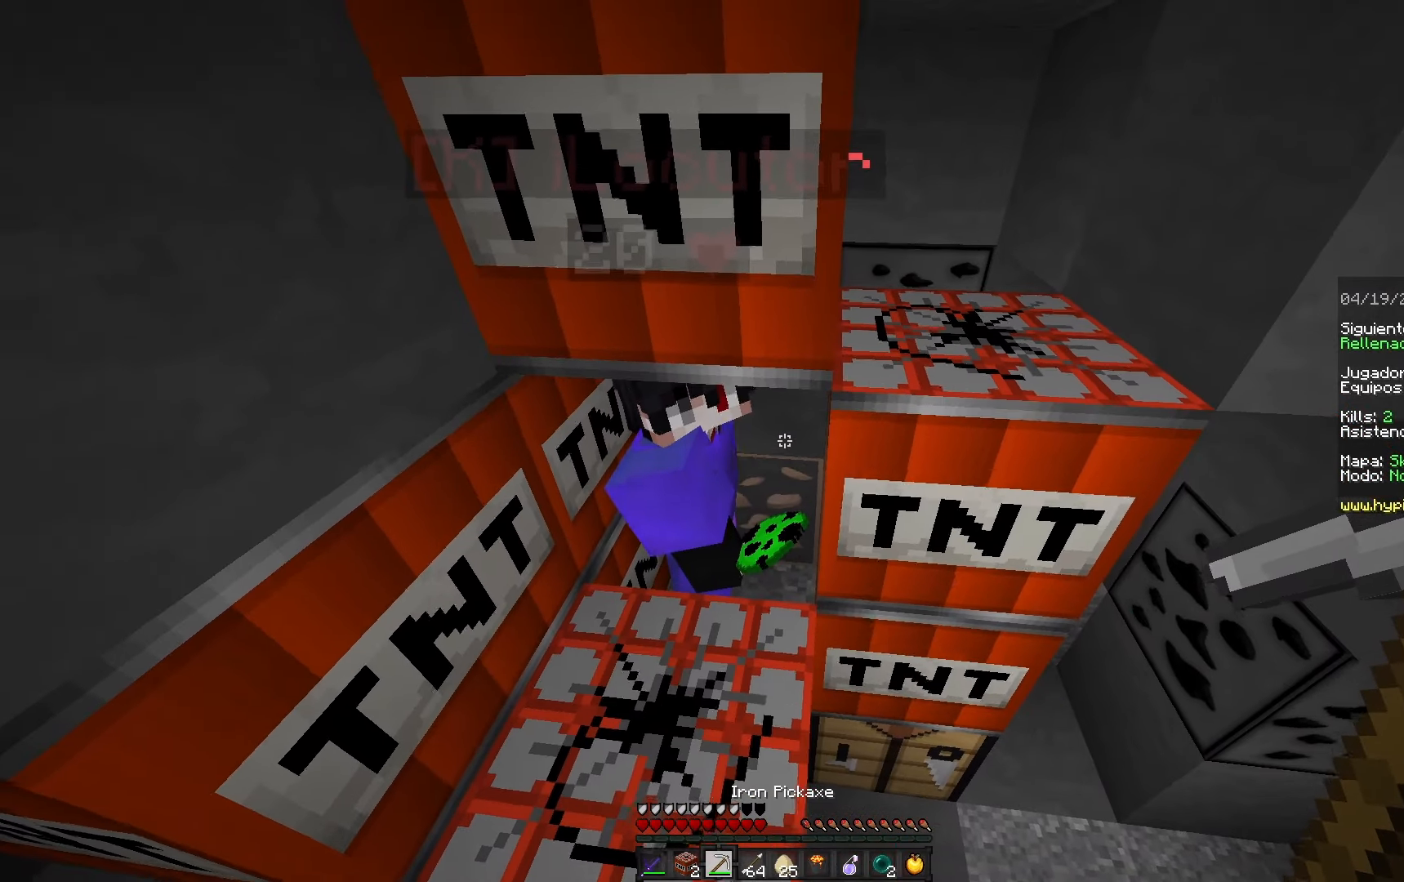
{"keys": [], "mouse": ["left"], "events": [[200, "mouse_left", "down"]]}
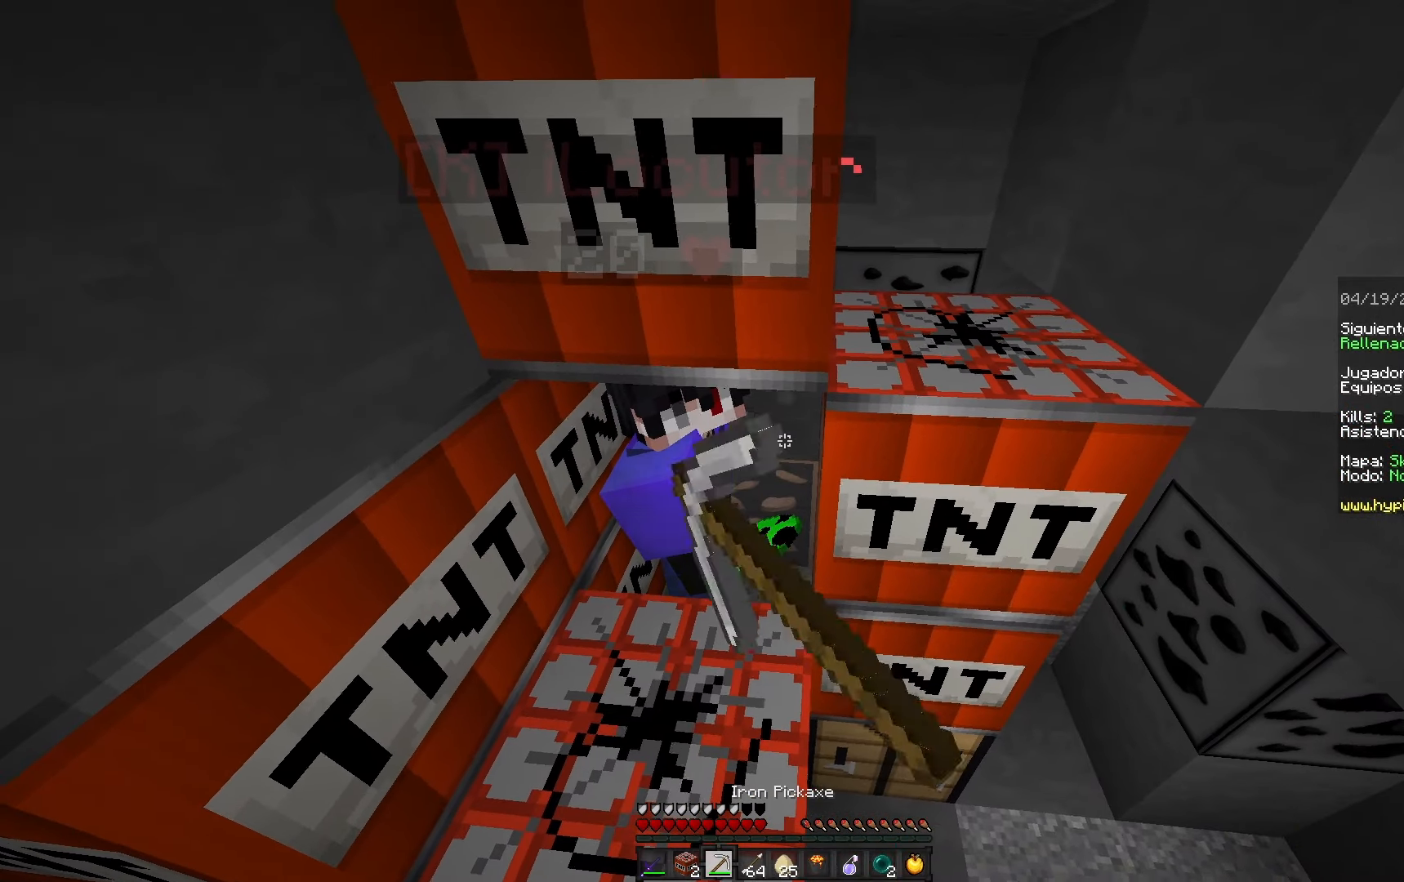
{"keys": [], "mouse": [], "events": [[483, "mouse_left", "up"]]}
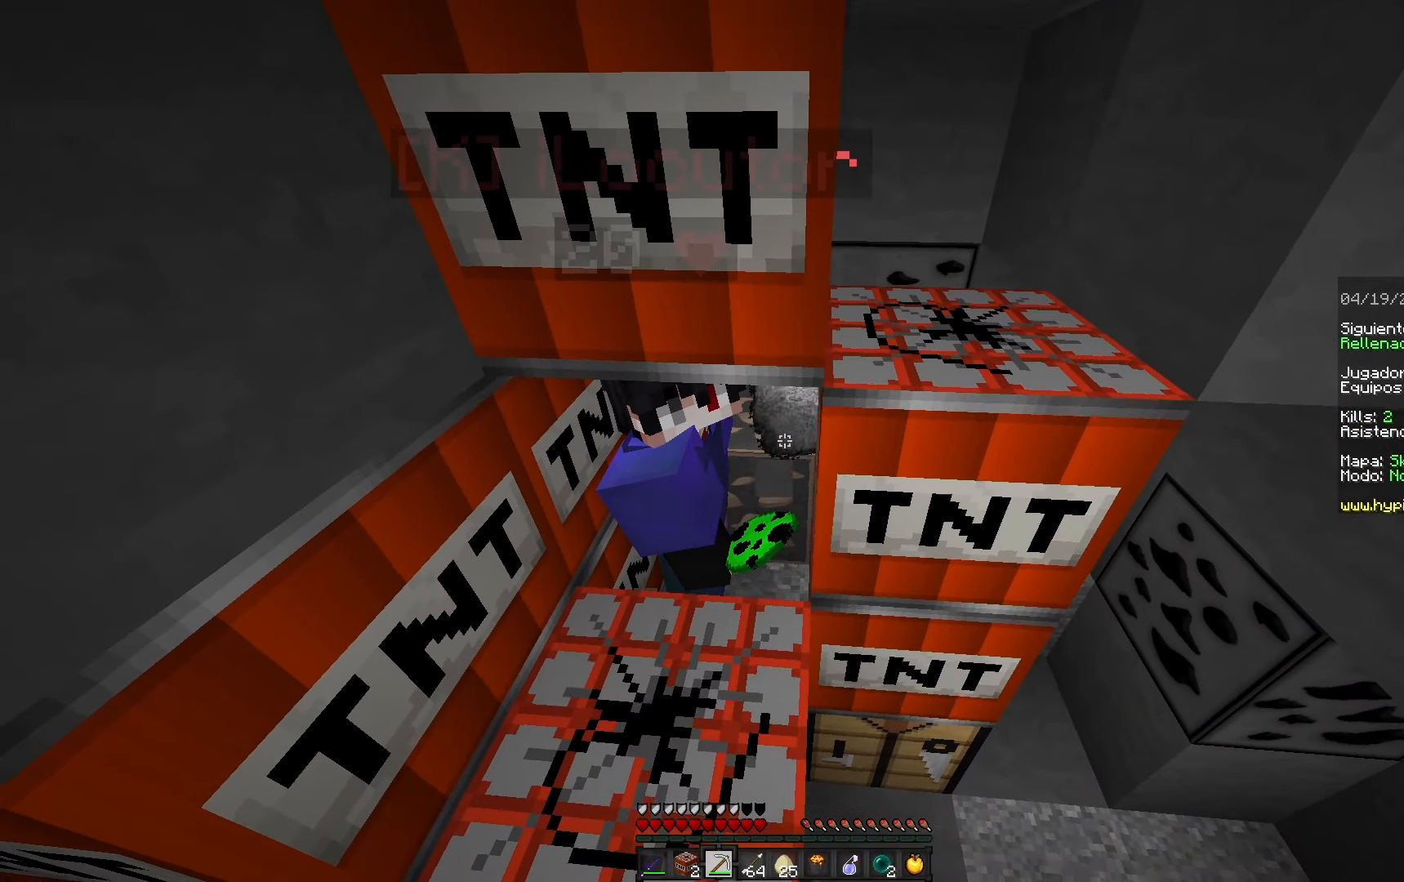
{"keys": [], "mouse": [], "events": [[317, "mouse_right", "down"], [500, "mouse_right", "up"]]}
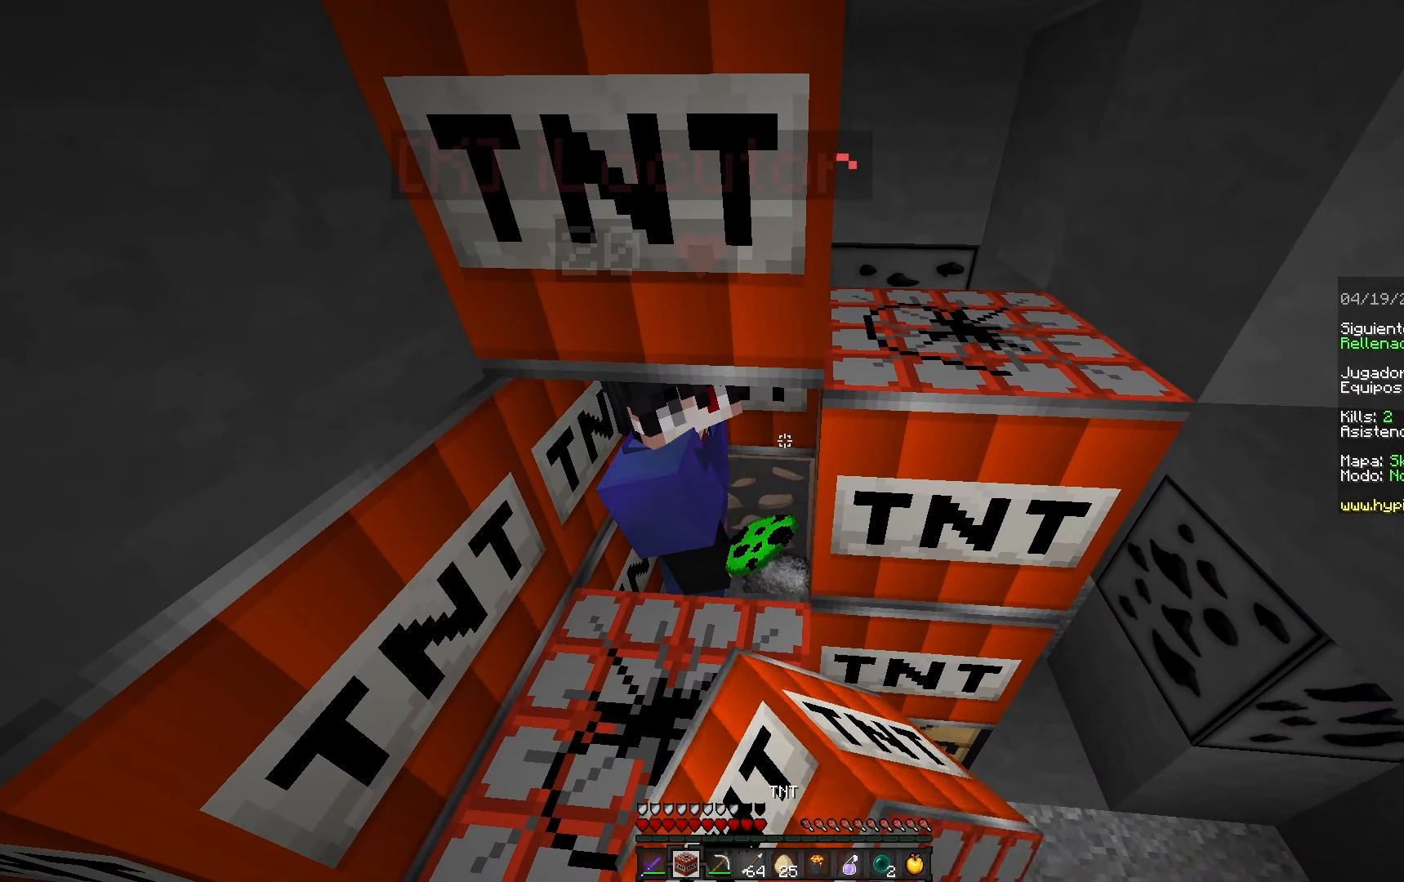
{"keys": ["s"], "mouse": [], "events": [[133, "d", "down"], [383, "s", "down"], [500, "d", "up"]]}
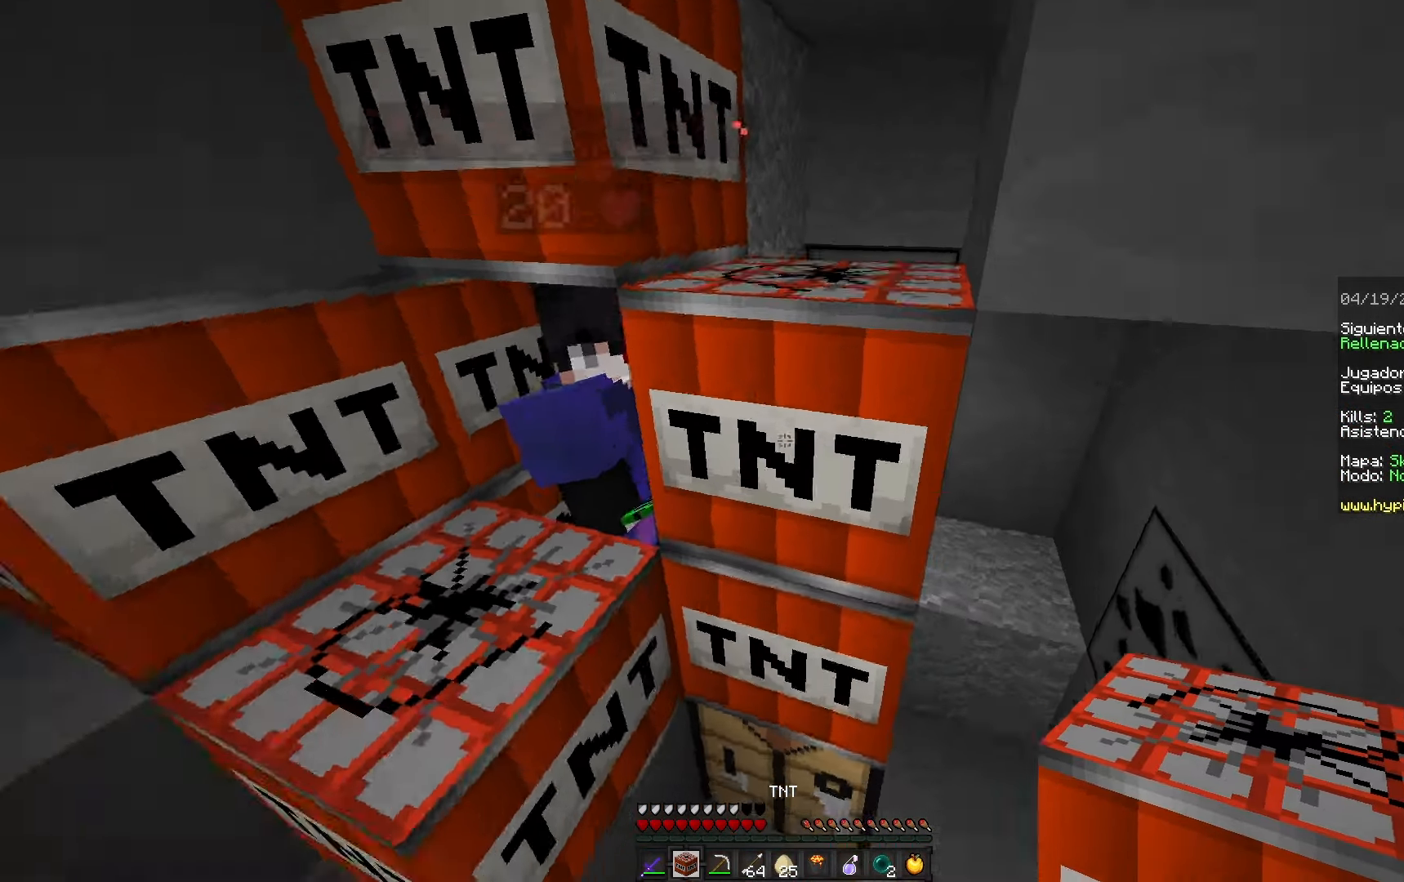
{"keys": ["s", "space"], "mouse": [], "events": [[250, "space", "down"]]}
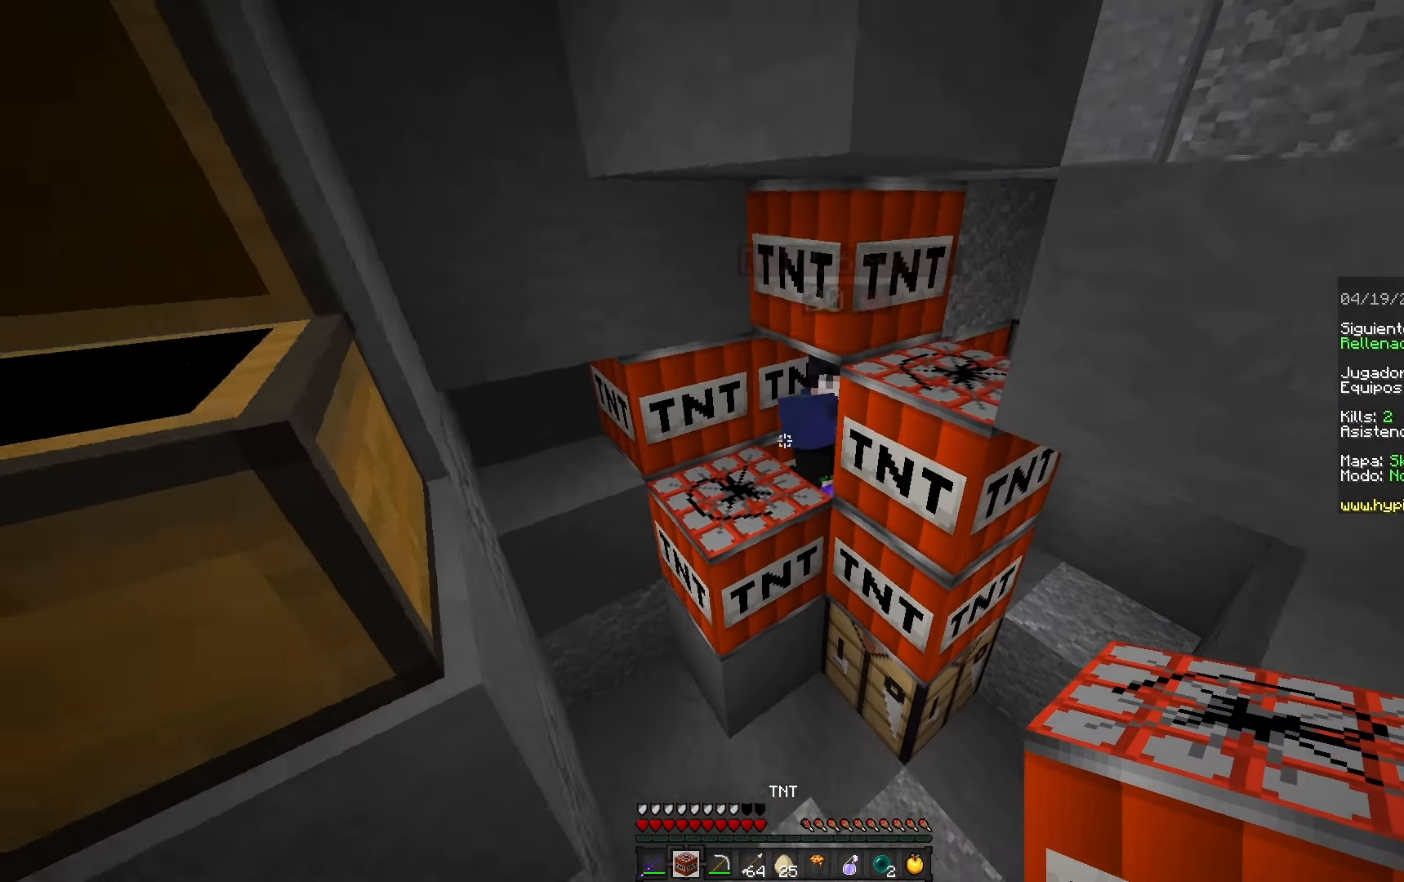
{"keys": [], "mouse": [], "events": [[100, "s", "up"], [100, "space", "up"]]}
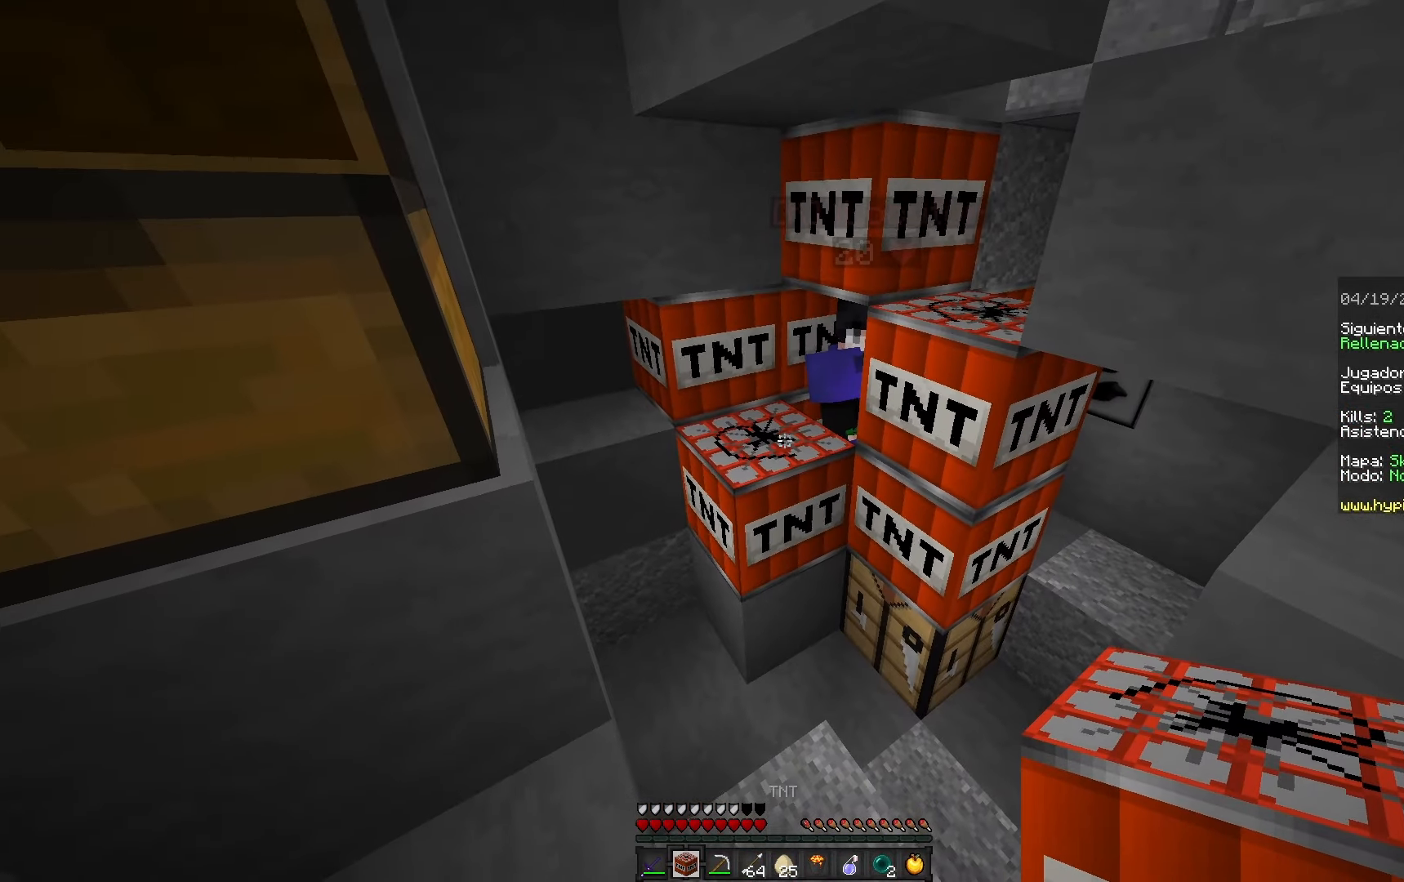
{"keys": ["s"], "mouse": [], "events": [[183, "mouse_right", "down"], [383, "mouse_right", "up"], [483, "s", "down"]]}
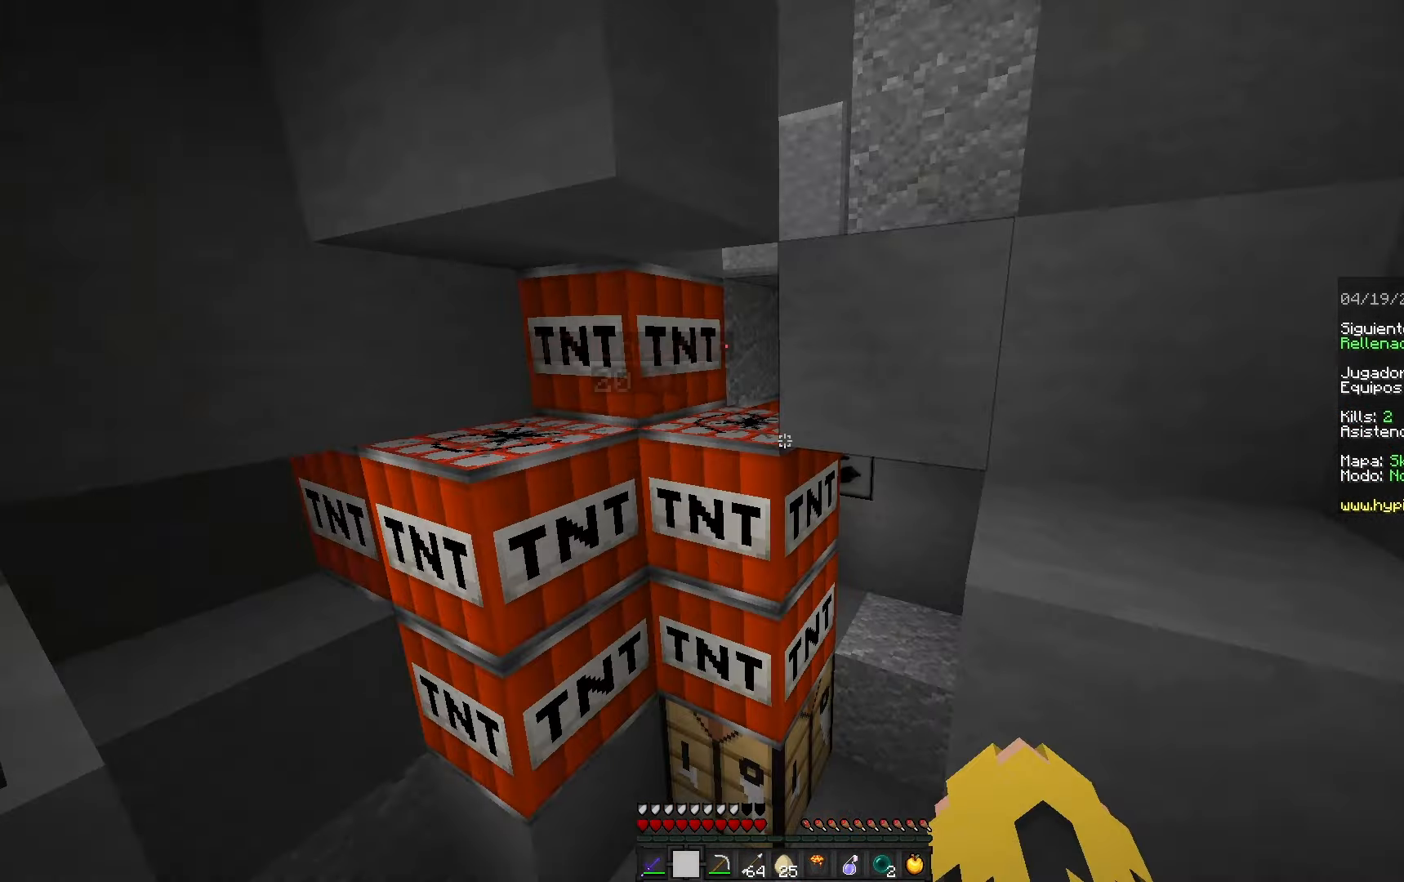
{"keys": [], "mouse": [], "events": [[383, "s", "up"]]}
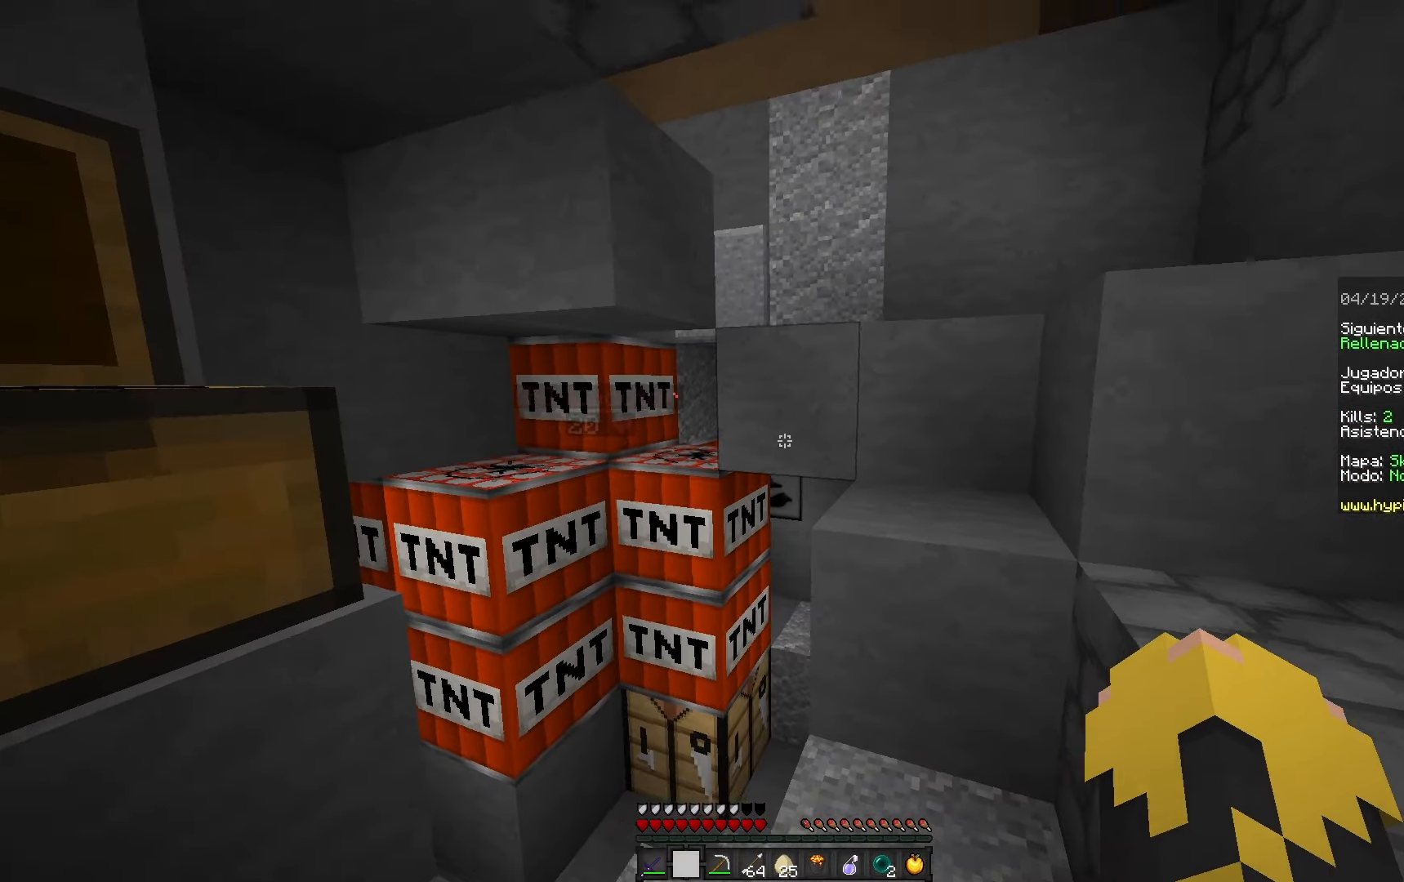
{"keys": ["space", "w"], "mouse": [], "events": [[117, "w", "down"], [483, "space", "down"]]}
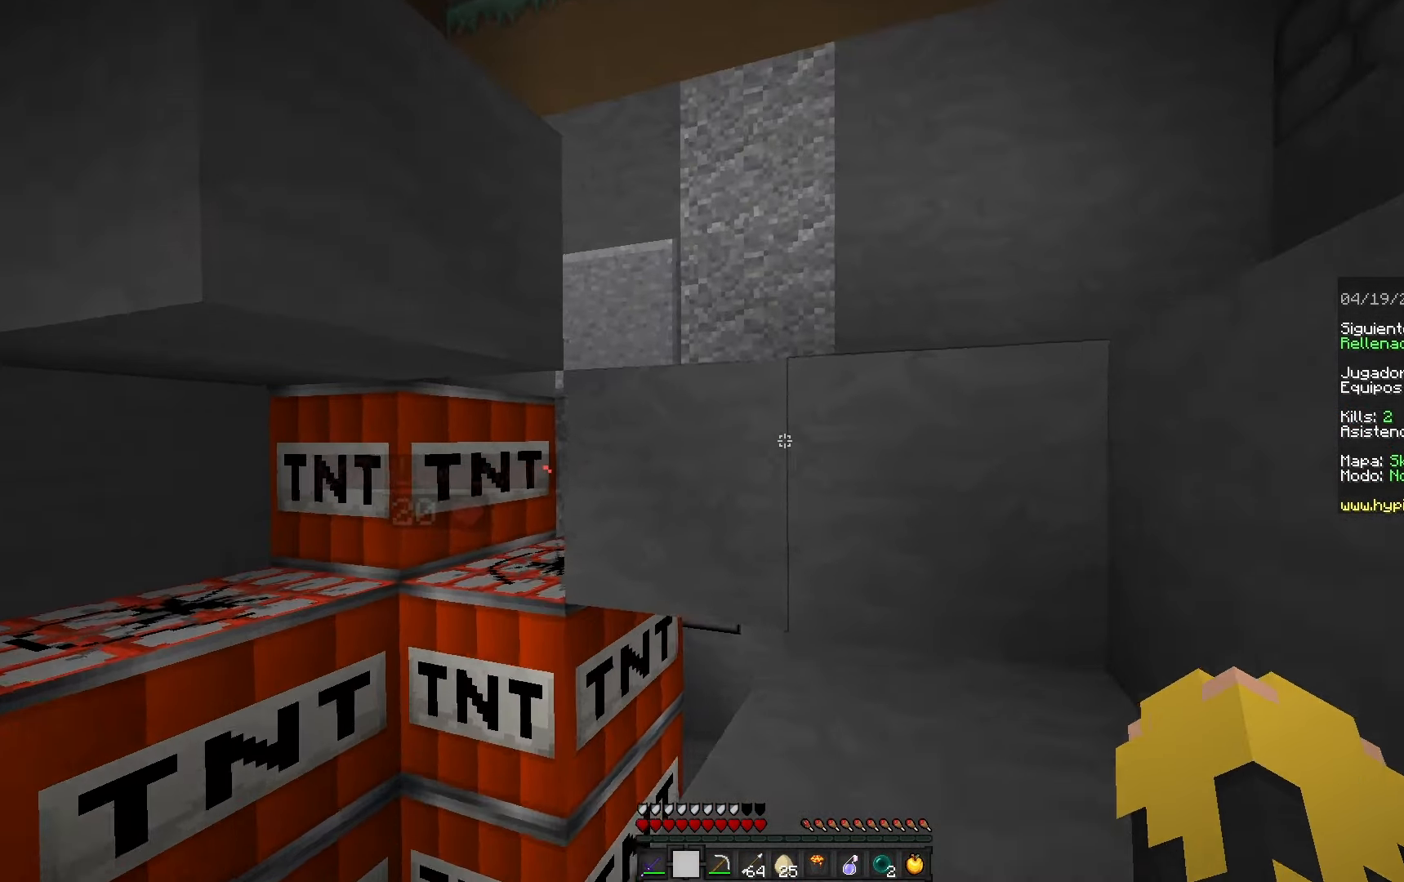
{"keys": ["d"], "mouse": ["right"], "events": [[100, "space", "up"], [100, "w", "up"], [167, "mouse_right", "down"], [367, "d", "down"], [367, "mouse_right", "up"], [467, "mouse_right", "down"]]}
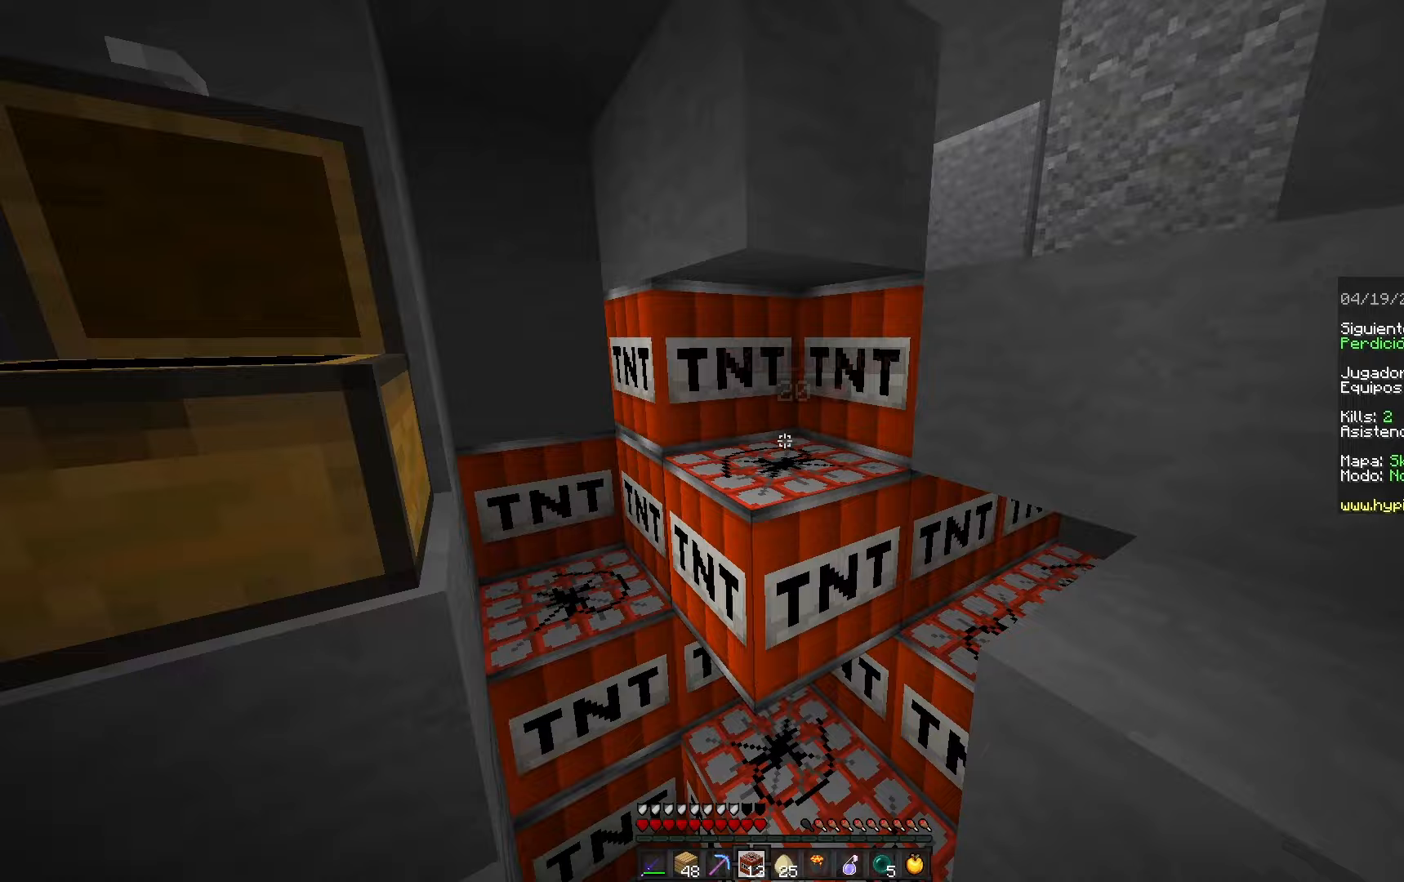
{"keys": [], "mouse": [], "events": [[33, "a", "down"], [83, "d", "up"], [150, "mouse_right", "up"], [200, "a", "up"], [317, "mouse_right", "down"], [500, "mouse_right", "up"]]}
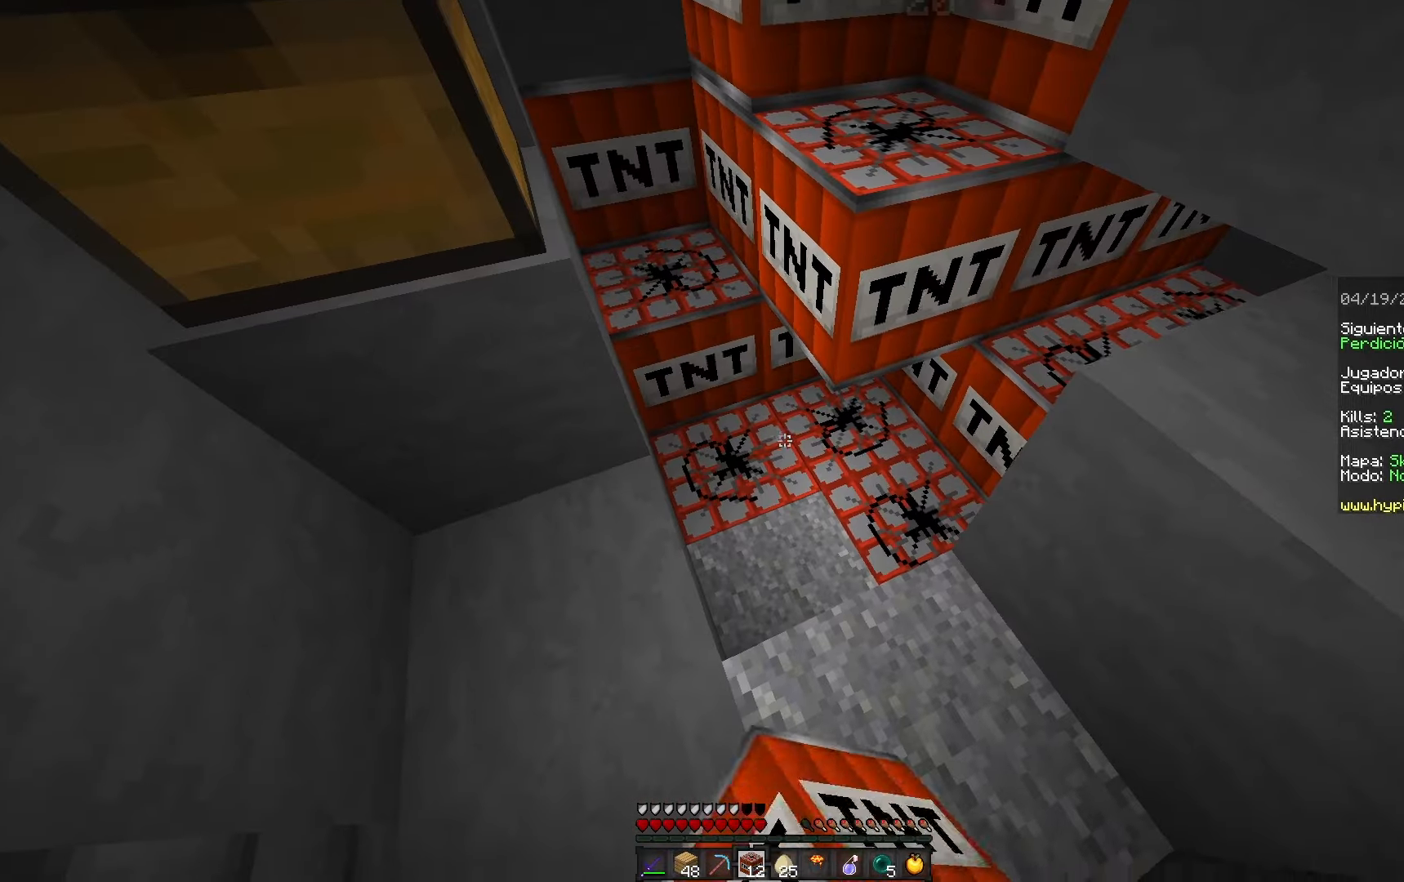
{"keys": ["d"], "mouse": ["right"], "events": [[217, "mouse_right", "down"], [333, "d", "down"], [400, "mouse_right", "up"], [483, "mouse_right", "down"]]}
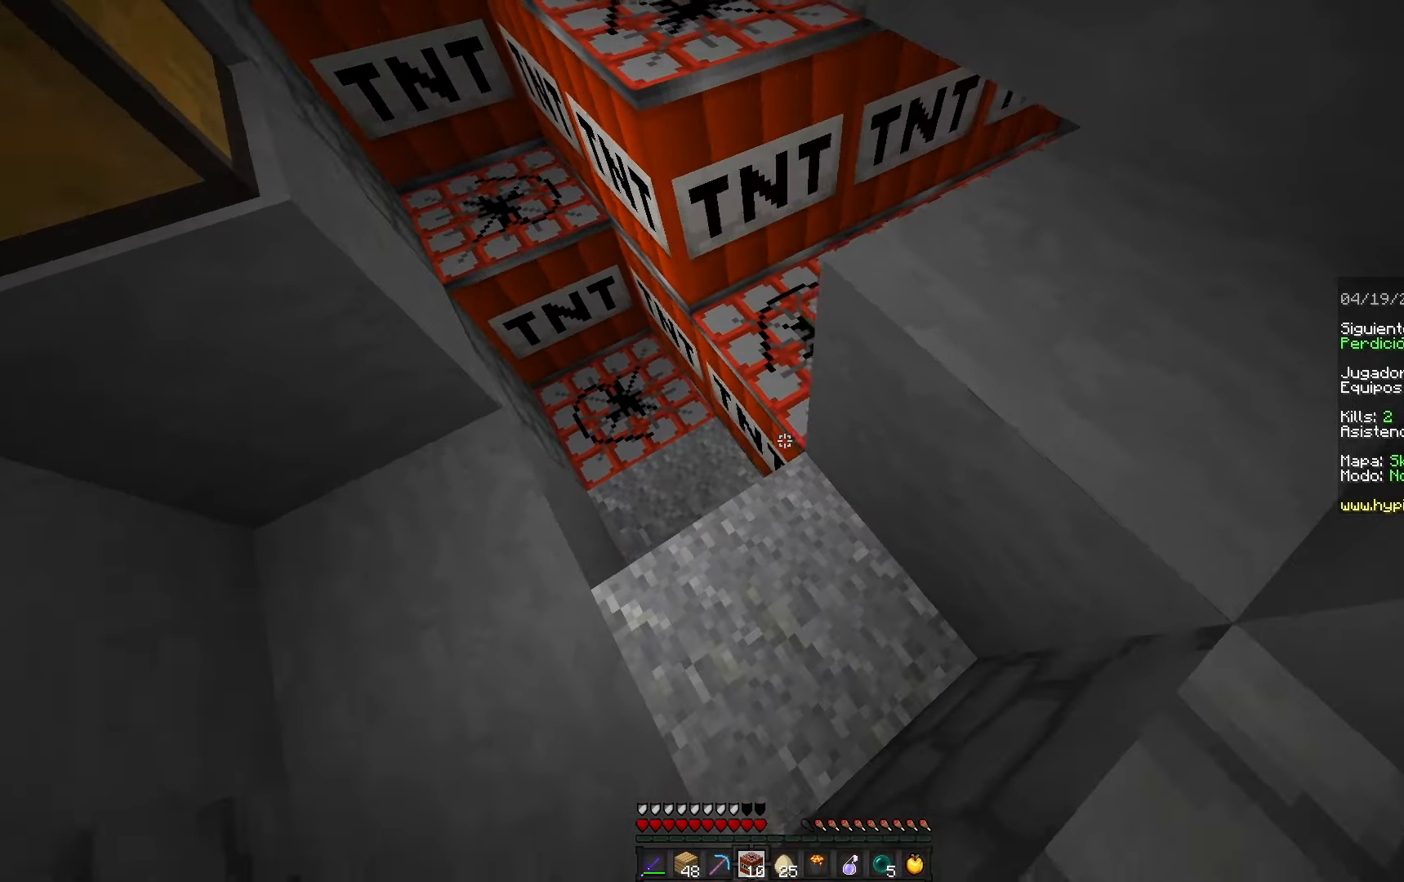
{"keys": ["d", "w"], "mouse": ["right"], "events": [[17, "w", "down"], [33, "space", "down"], [150, "mouse_right", "up"], [300, "space", "up"], [467, "mouse_right", "down"]]}
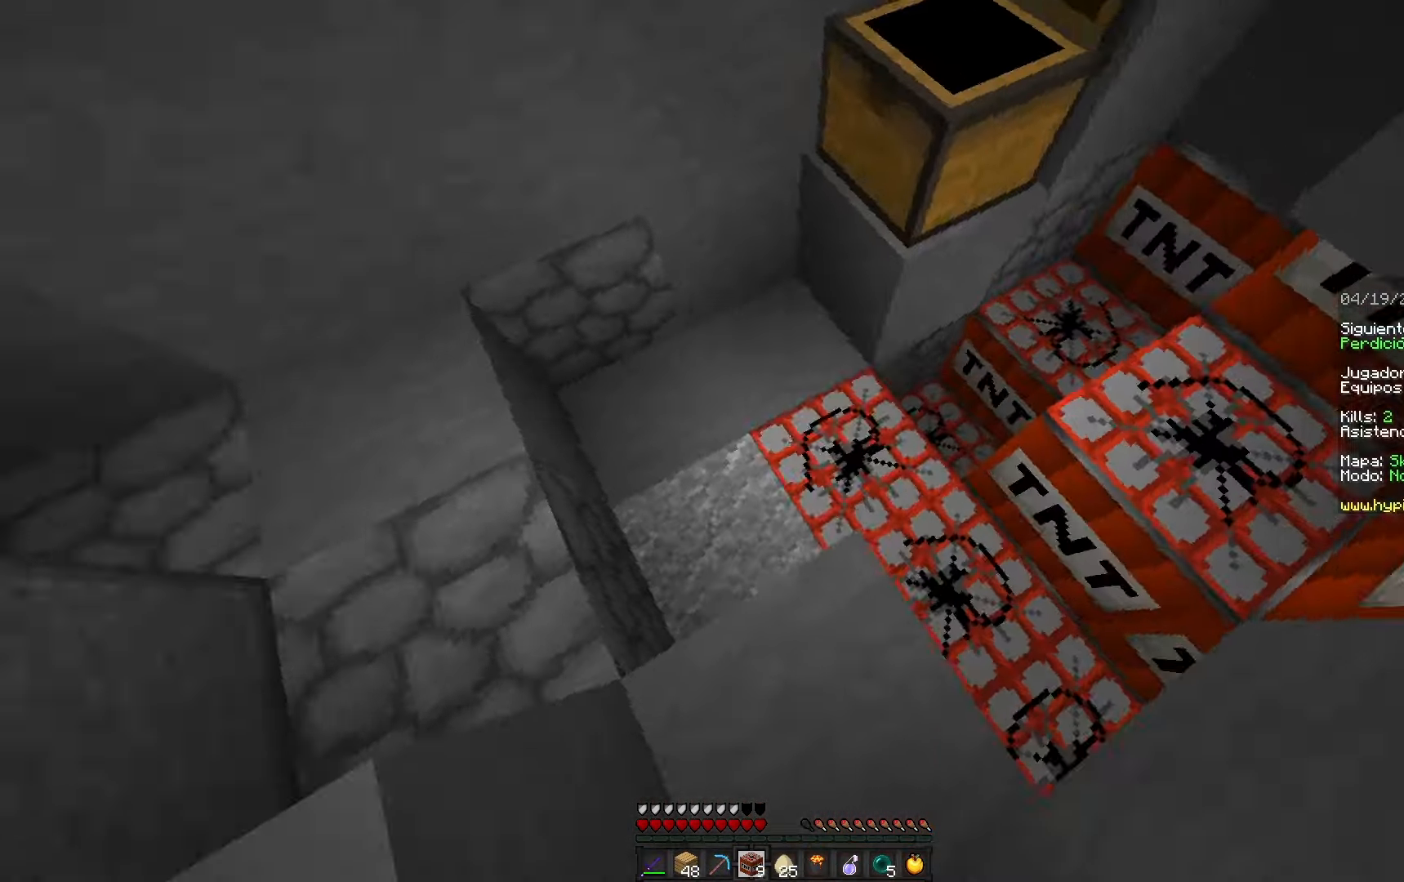
{"keys": ["d", "s", "space"], "mouse": [], "events": [[17, "a", "down"], [33, "w", "up"], [50, "d", "up"], [133, "mouse_right", "up"], [183, "s", "down"], [233, "a", "up"], [233, "mouse_right", "down"], [417, "mouse_right", "up"], [417, "space", "down"], [467, "d", "down"]]}
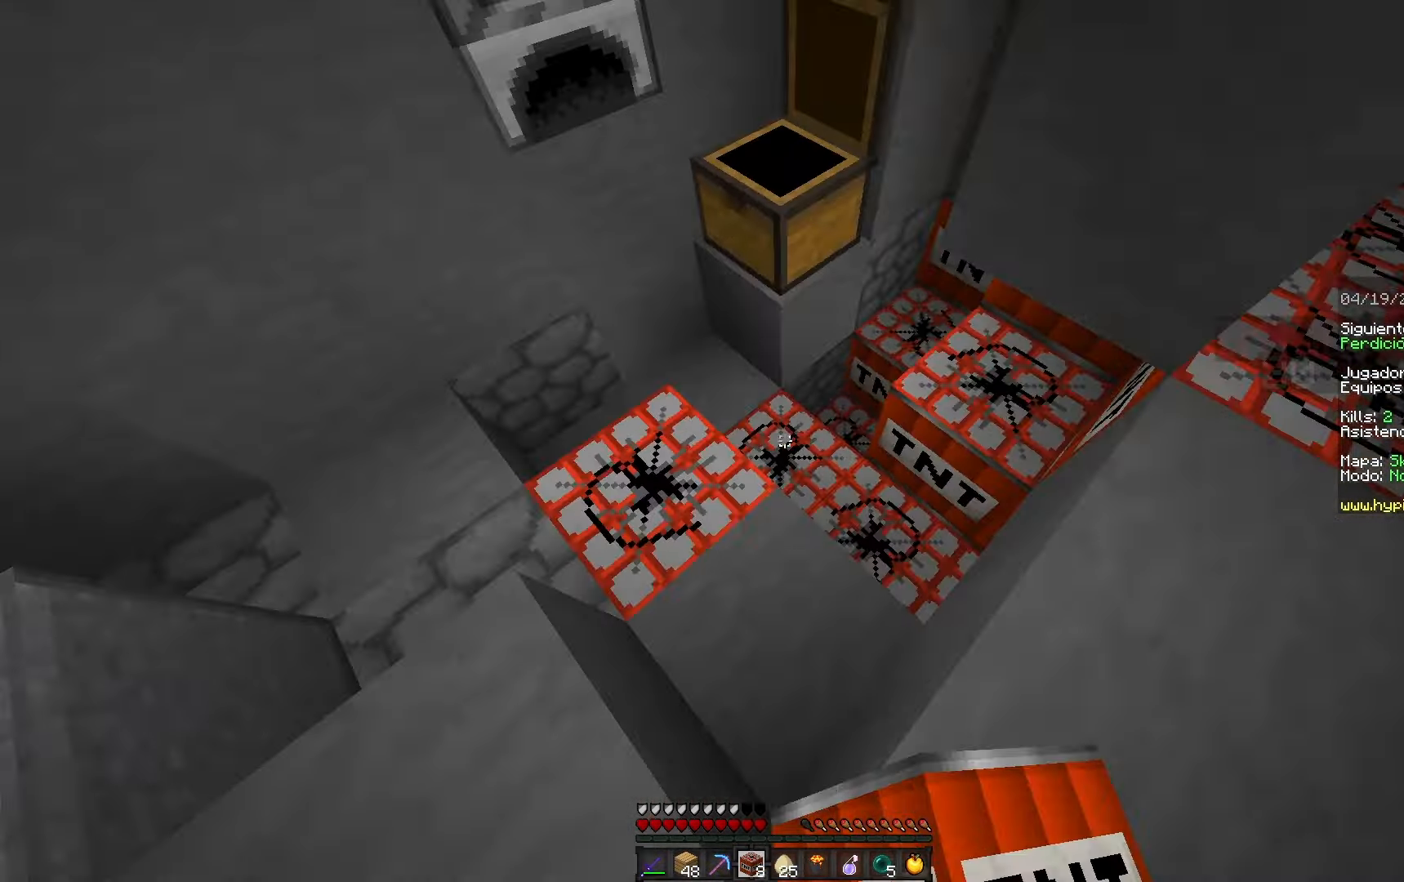
{"keys": ["d", "w"], "mouse": ["right"], "events": [[67, "mouse_right", "down"], [150, "space", "up"], [233, "mouse_right", "up"], [233, "s", "up"], [333, "w", "down"], [450, "mouse_right", "down"]]}
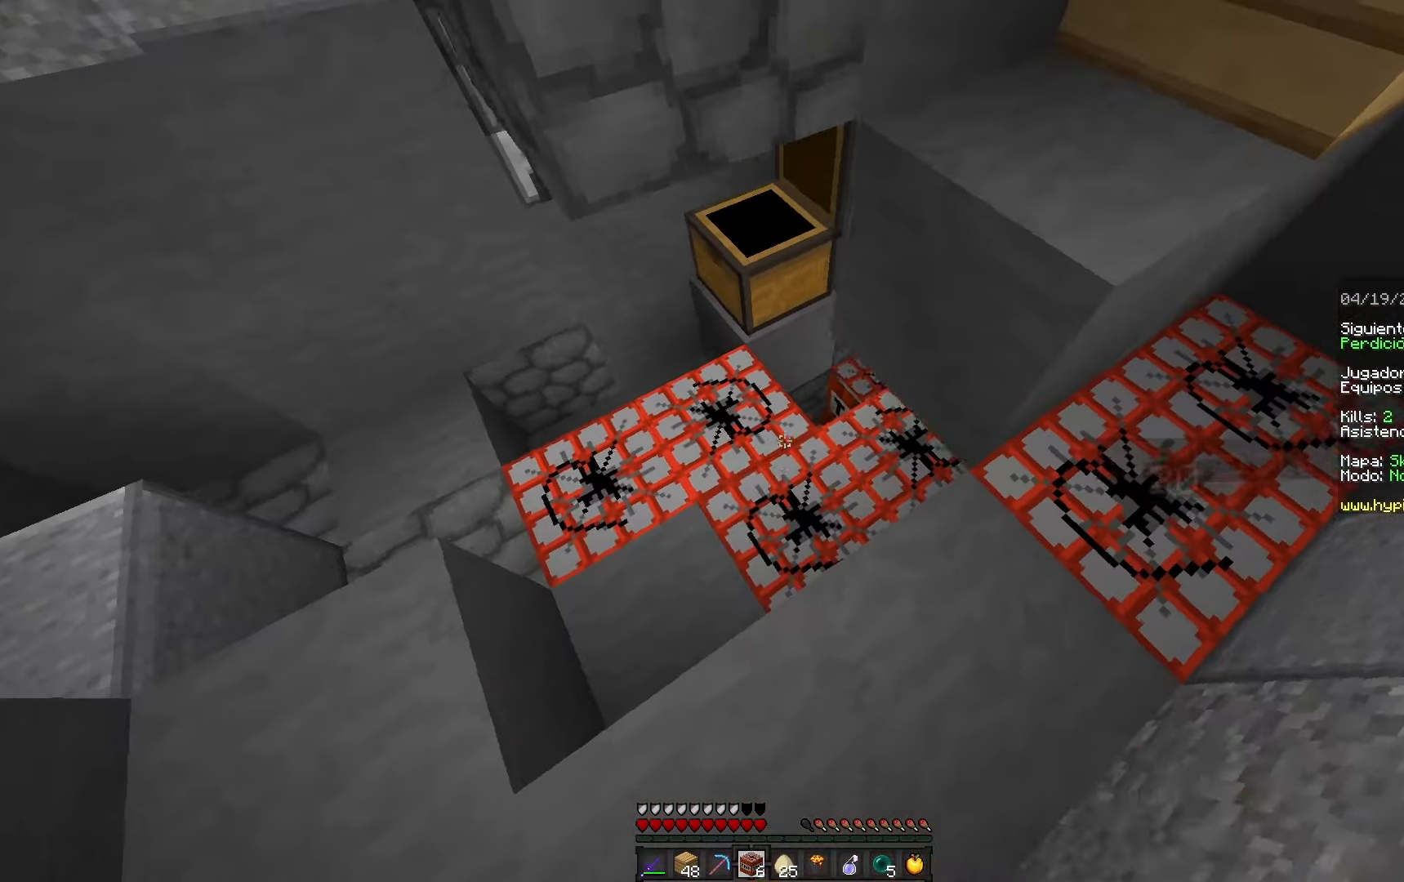
{"keys": ["a", "w"], "mouse": ["right"], "events": [[133, "mouse_right", "up"], [233, "space", "down"], [250, "a", "down"], [250, "w", "up"], [300, "d", "up"], [350, "w", "down"], [433, "mouse_right", "down"], [483, "space", "up"]]}
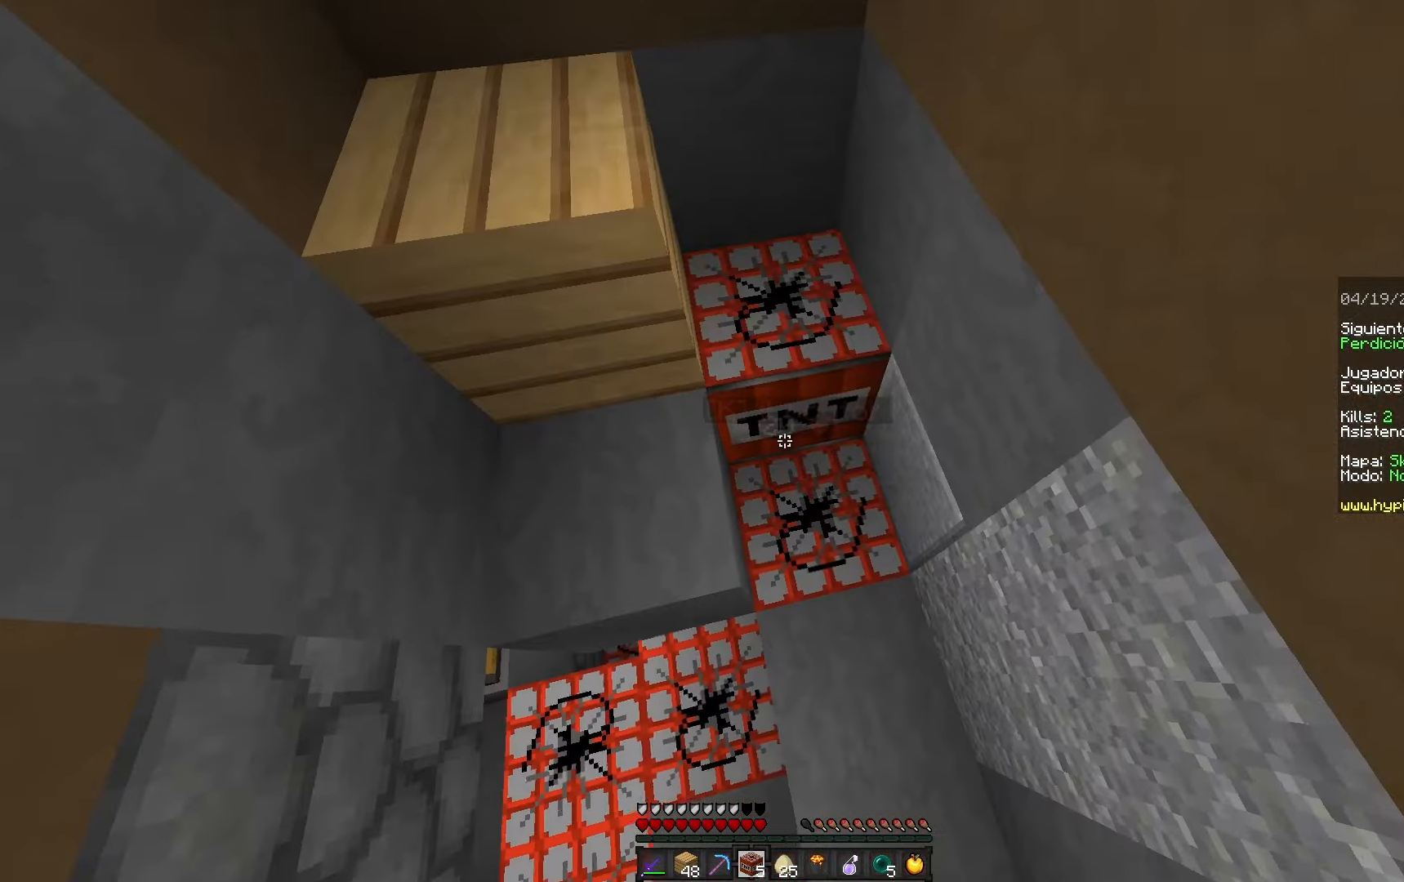
{"keys": ["a", "s", "space"], "mouse": ["right"], "events": [[133, "mouse_right", "up"], [300, "w", "up"], [317, "mouse_right", "down"], [383, "space", "down"], [483, "s", "down"]]}
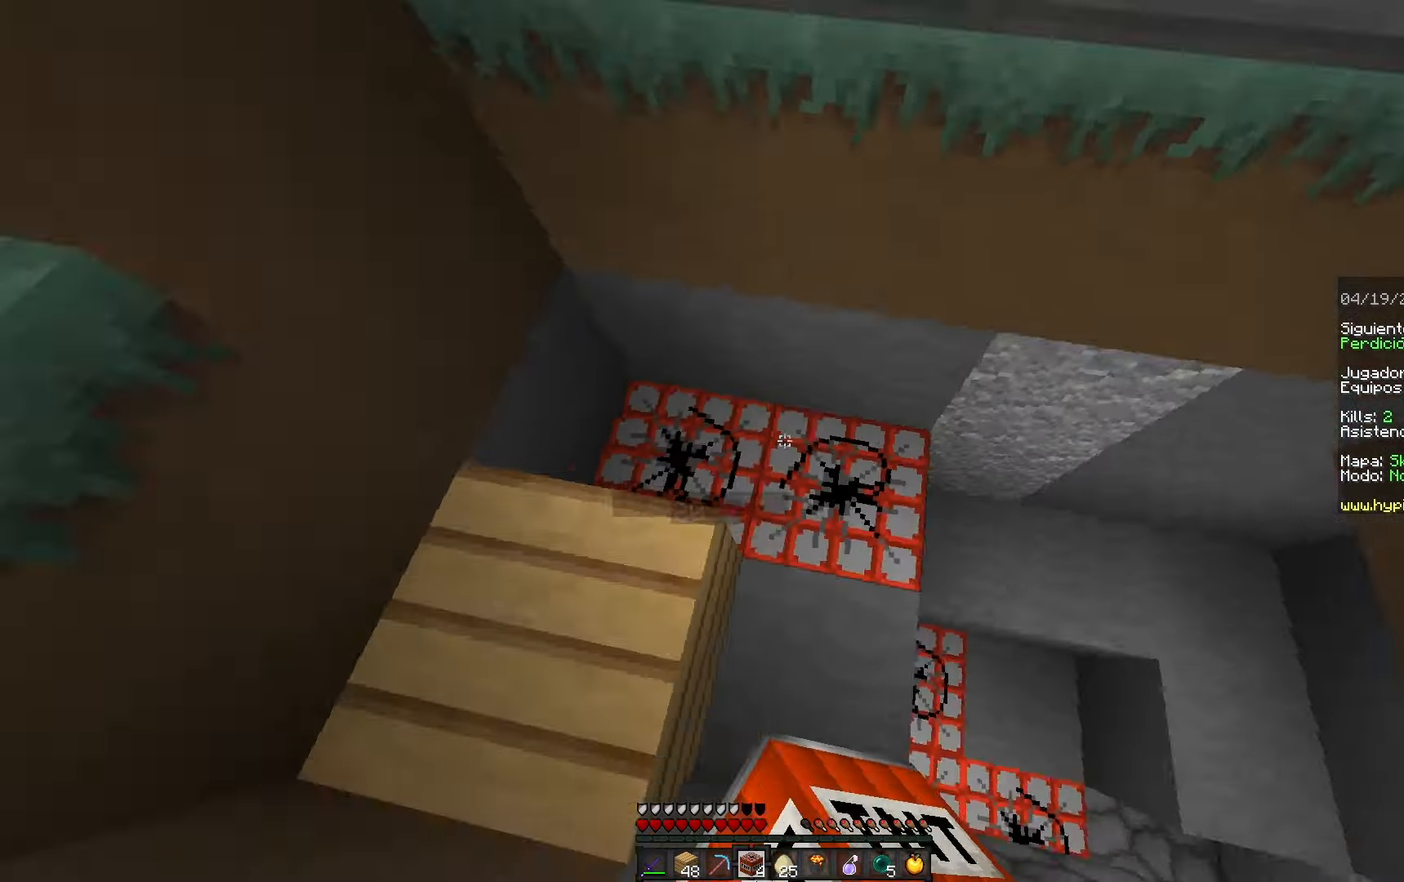
{"keys": ["s", "space"], "mouse": [], "events": [[17, "mouse_right", "up"], [117, "space", "up"], [200, "mouse_right", "down"], [317, "space", "down"], [383, "mouse_right", "up"], [400, "a", "up"], [433, "s", "up"], [500, "s", "down"]]}
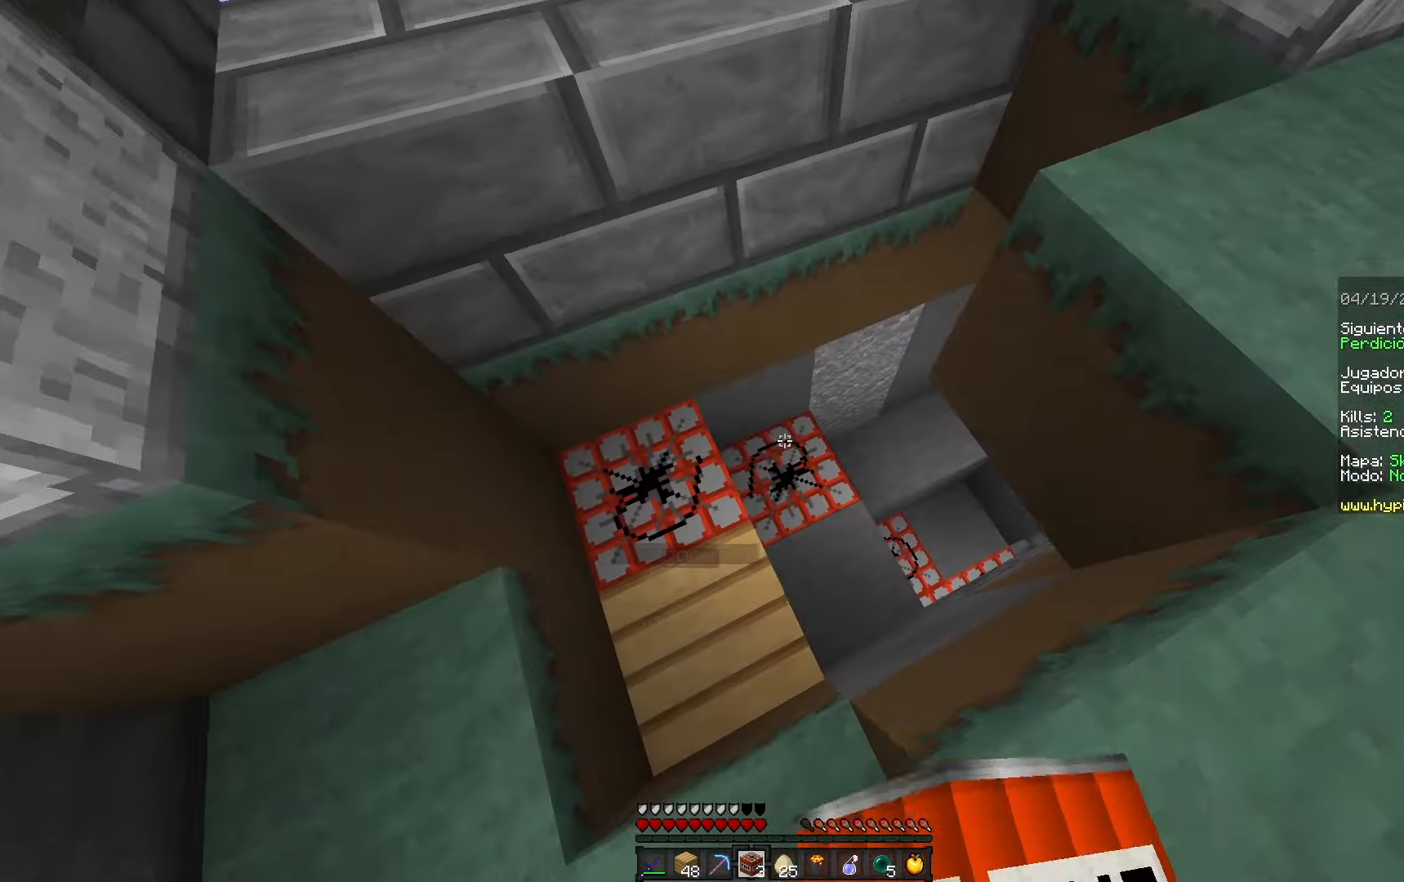
{"keys": [], "mouse": [], "events": [[50, "space", "up"], [217, "a", "down"], [233, "mouse_right", "down"], [300, "s", "up"], [350, "mouse_right", "up"], [383, "a", "up"]]}
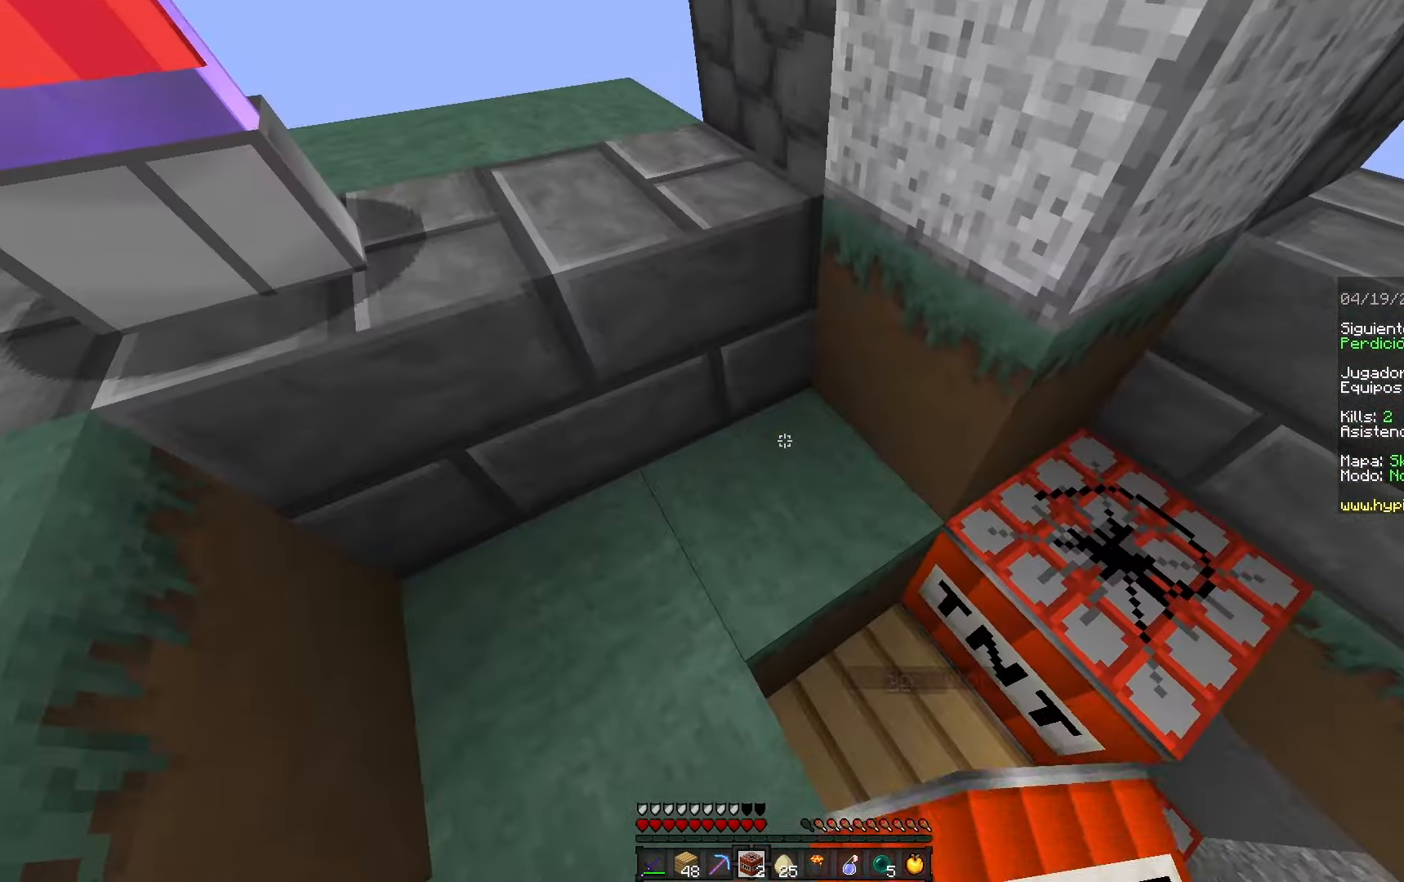
{"keys": ["s", "space"], "mouse": ["right"], "events": [[100, "mouse_right", "down"], [150, "s", "down"], [200, "a", "down"], [300, "mouse_right", "up"], [317, "space", "down"], [417, "a", "up"], [500, "mouse_right", "down"]]}